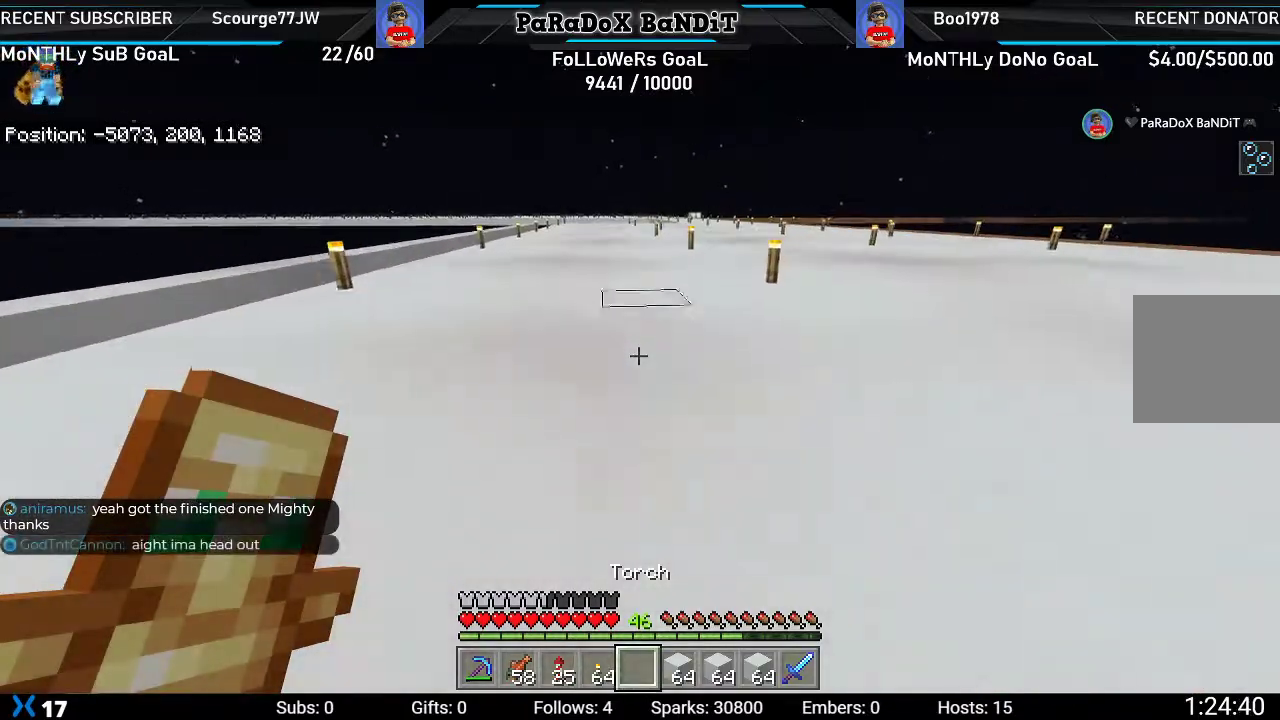
Gameplay with a controller (Xbox layout); each line is a JSON object with the inputs held at the frame after it. "events" lists button and stick changes between this image and that frame as [ms after this image, input, new state], when the widget could be followed in between.
{"buttons": [], "left_stick": "up", "right_stick": "center", "events": []}
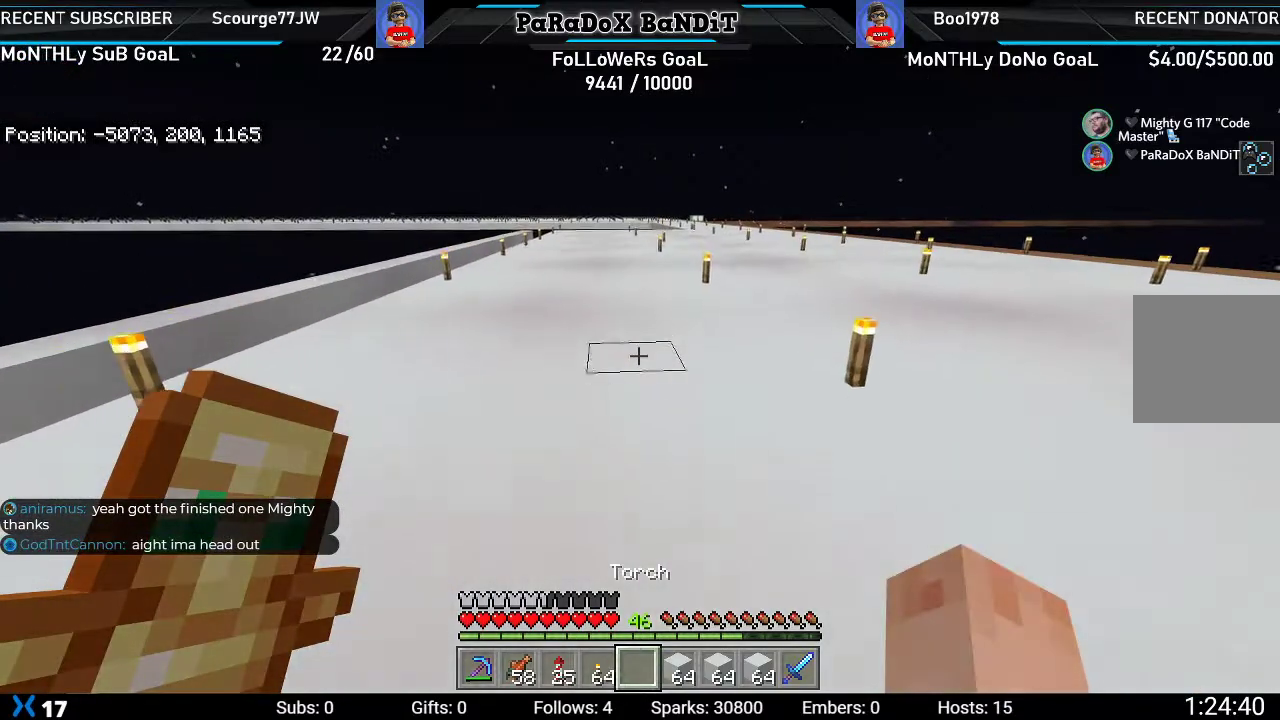
{"buttons": [], "left_stick": "up", "right_stick": "center", "events": []}
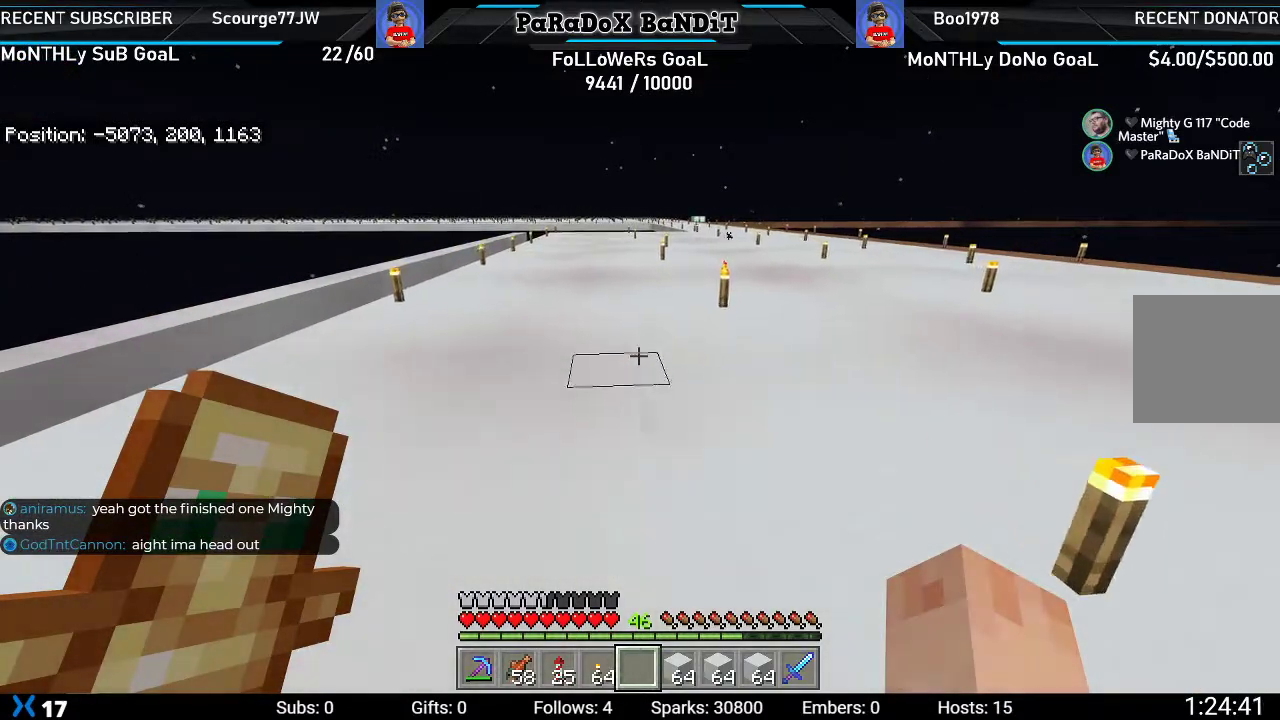
{"buttons": [], "left_stick": "center", "right_stick": "center", "events": [[167, "left_stick", "center"], [317, "left_stick", "up"], [433, "left_stick", "center"]]}
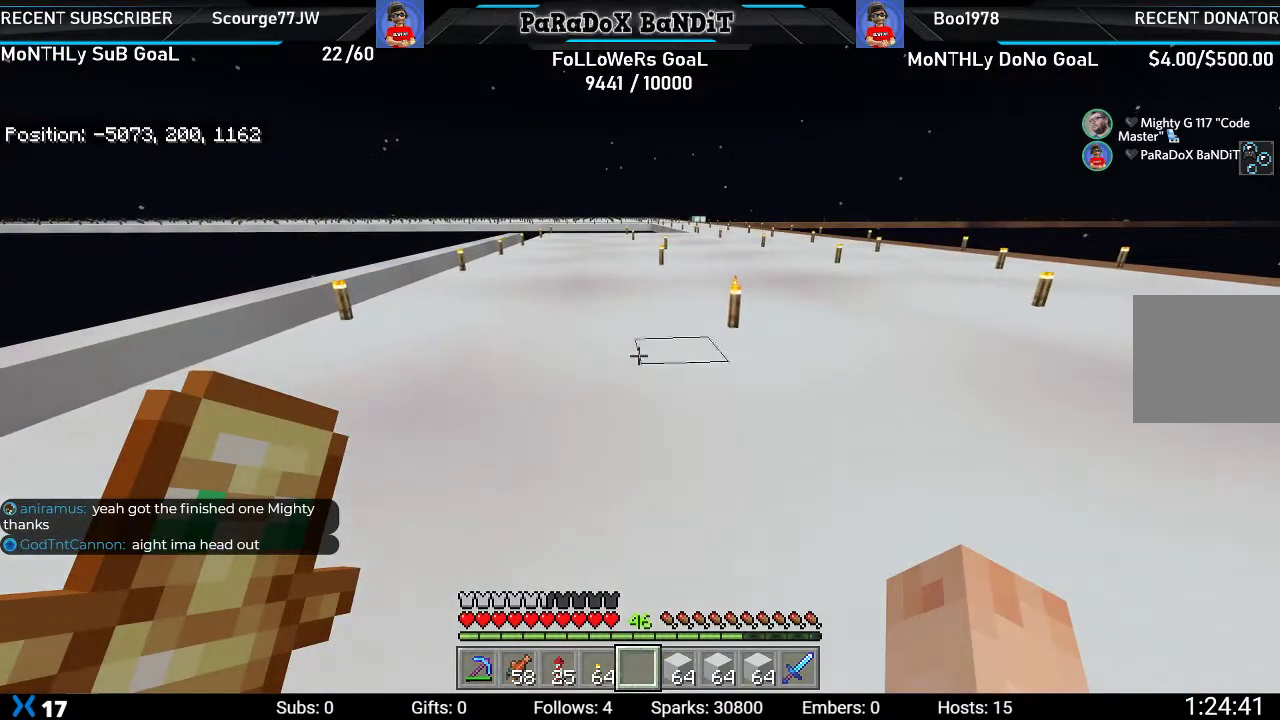
{"buttons": [], "left_stick": "up", "right_stick": "center", "events": [[17, "left_stick", "up"]]}
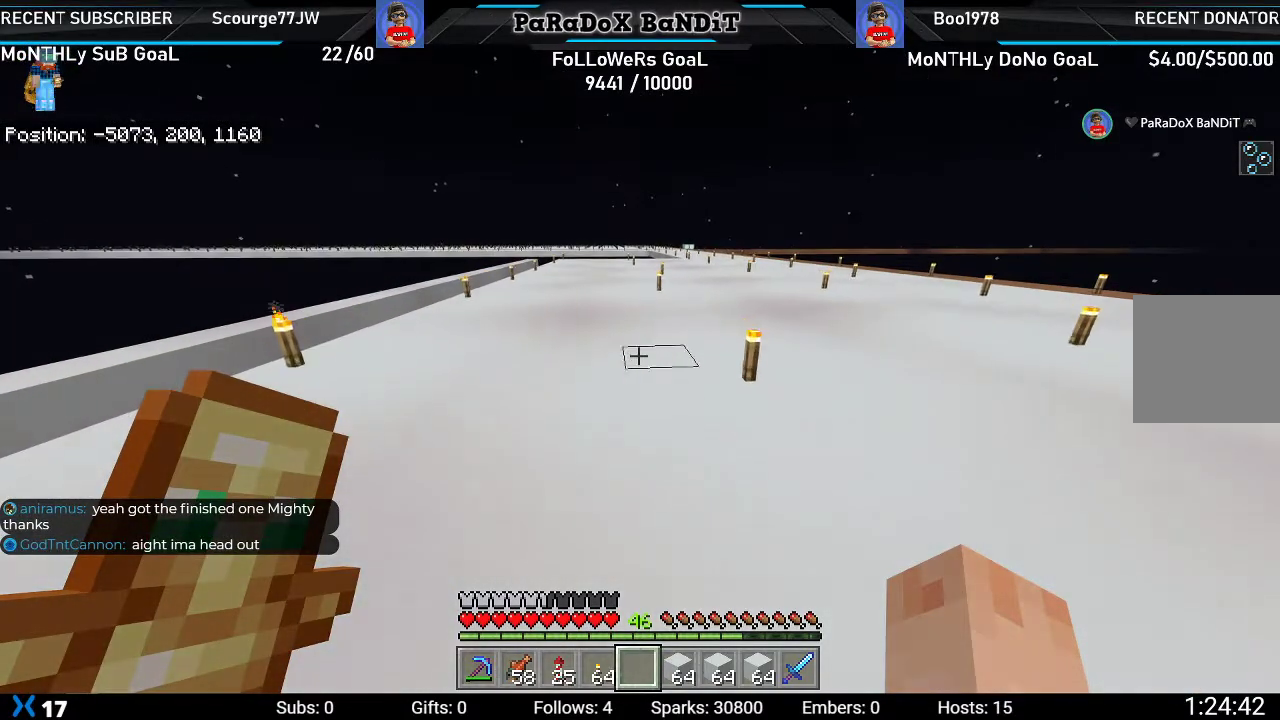
{"buttons": [], "left_stick": "up", "right_stick": "left", "events": [[50, "A", "down"], [167, "A", "up"], [450, "right_stick", "left"]]}
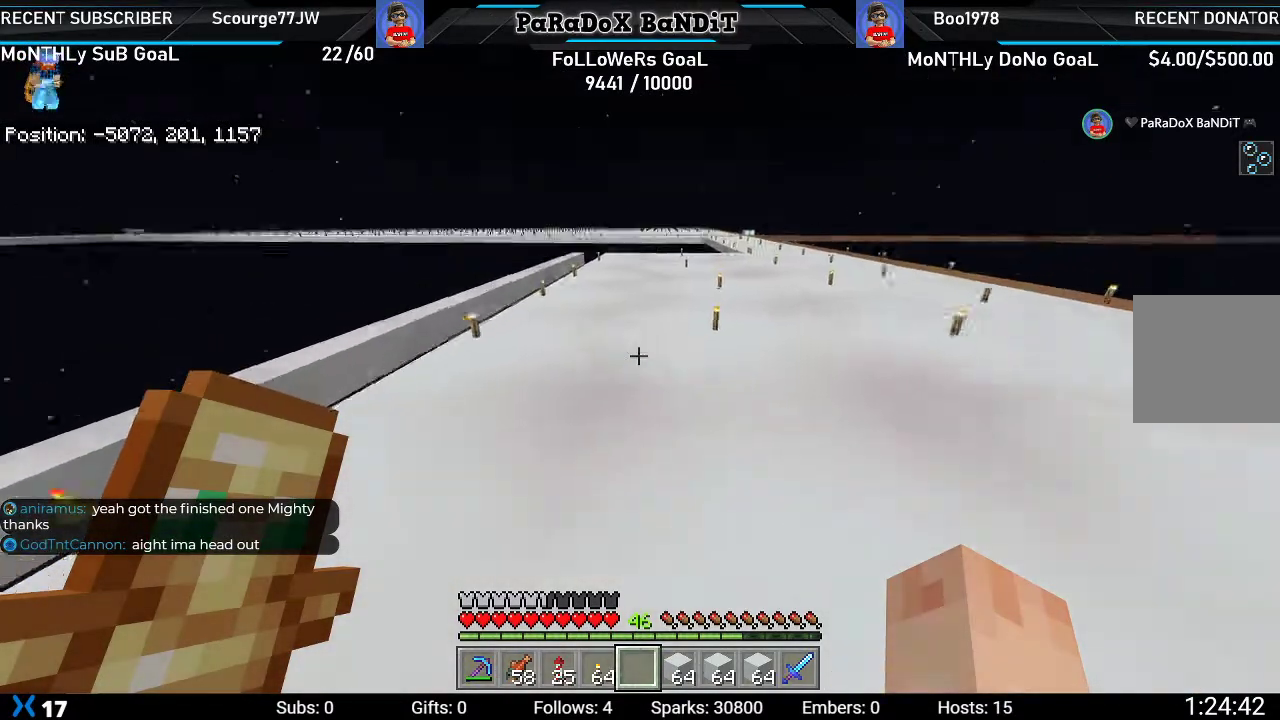
{"buttons": [], "left_stick": "up", "right_stick": "center", "events": [[83, "right_stick", "center"]]}
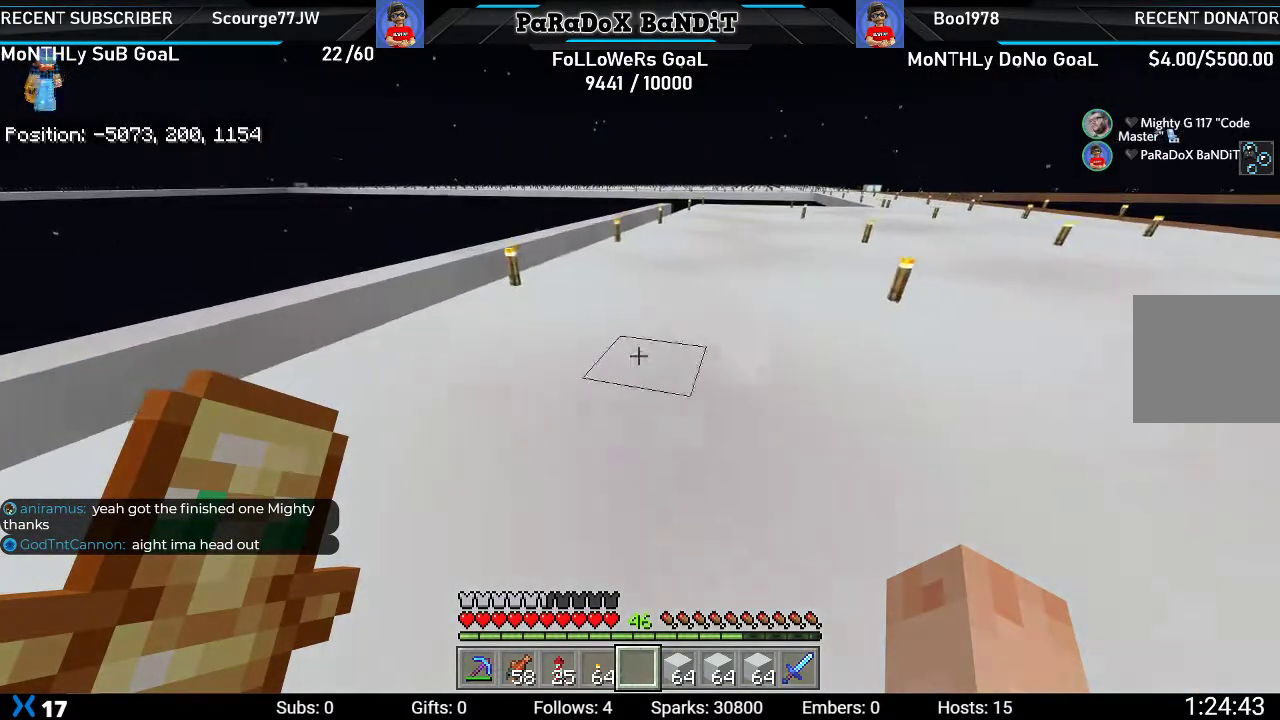
{"buttons": ["R1"], "left_stick": "up", "right_stick": "center", "events": [[467, "R1", "down"]]}
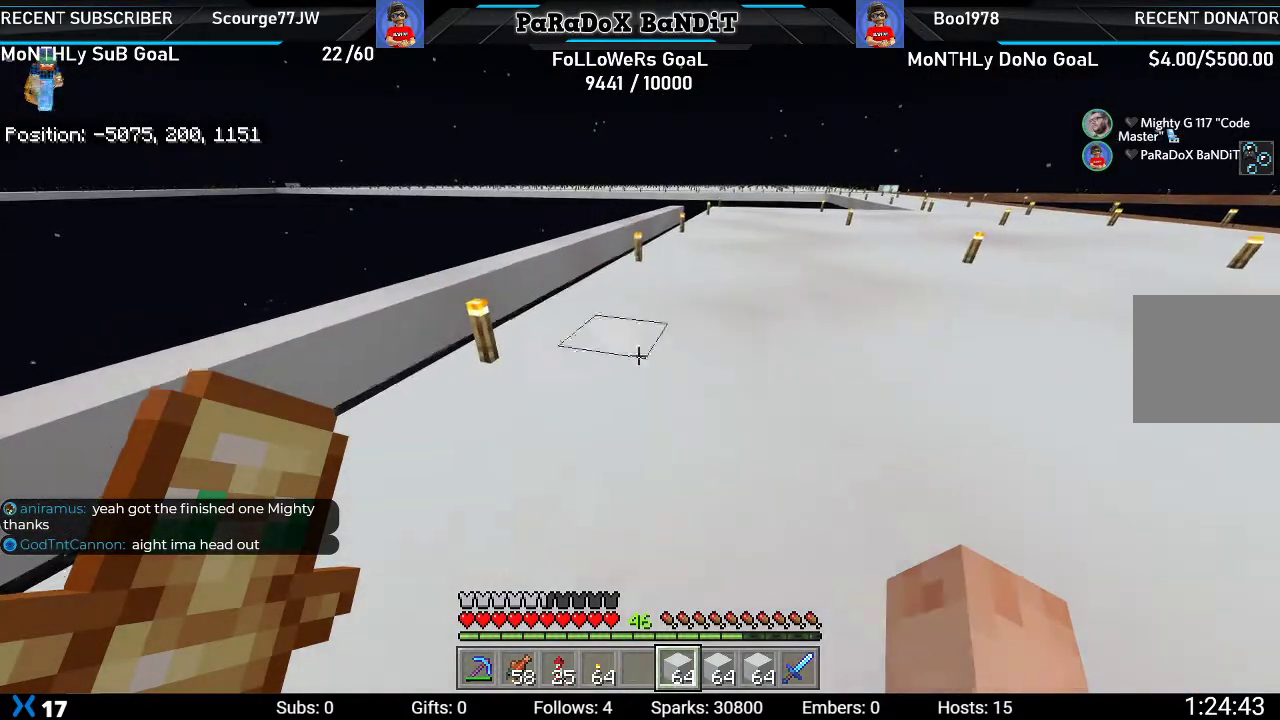
{"buttons": [], "left_stick": "up", "right_stick": "center", "events": [[100, "R1", "up"]]}
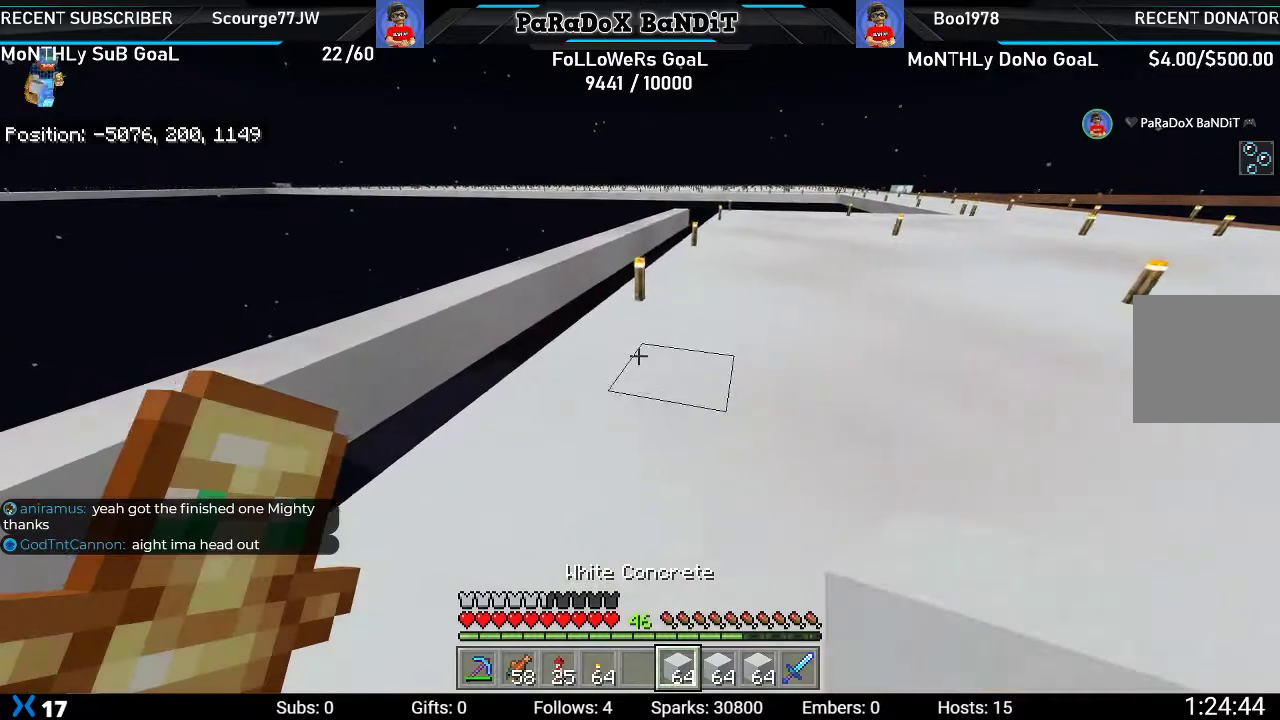
{"buttons": [], "left_stick": "up", "right_stick": "center", "events": []}
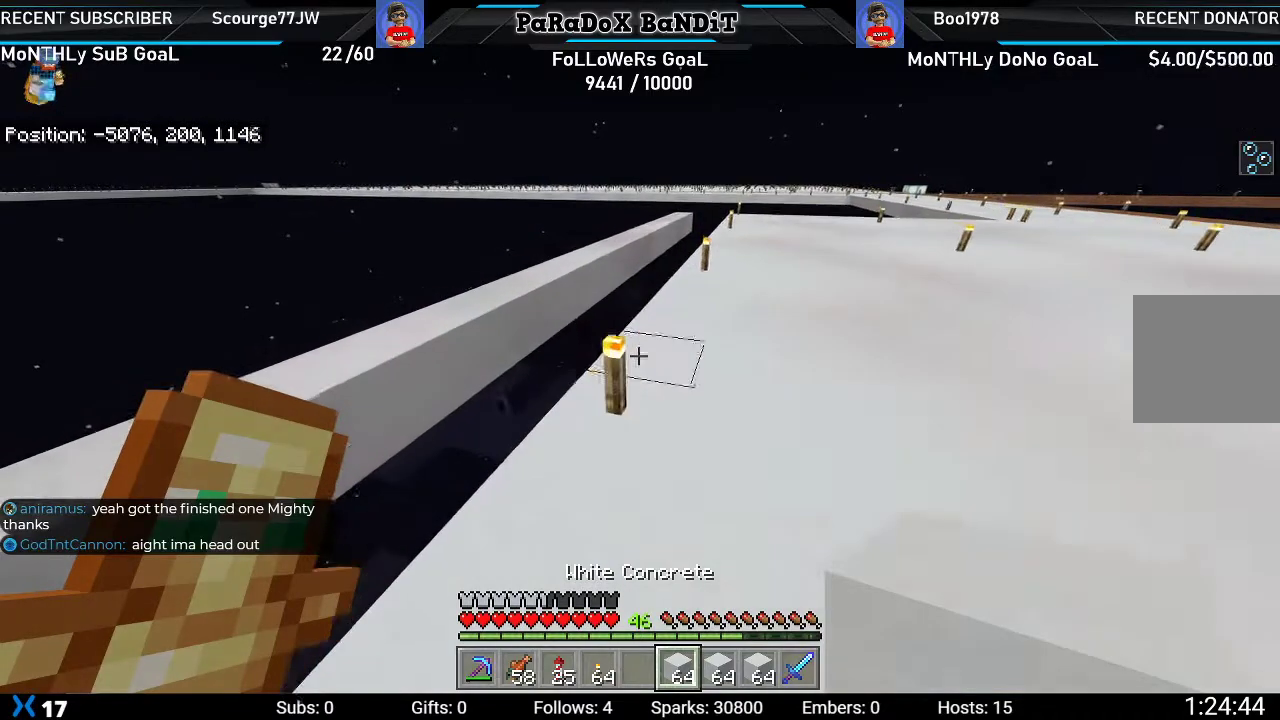
{"buttons": [], "left_stick": "up-right", "right_stick": "center", "events": [[33, "right_stick", "right"], [150, "right_stick", "center"], [200, "left_stick", "up-right"]]}
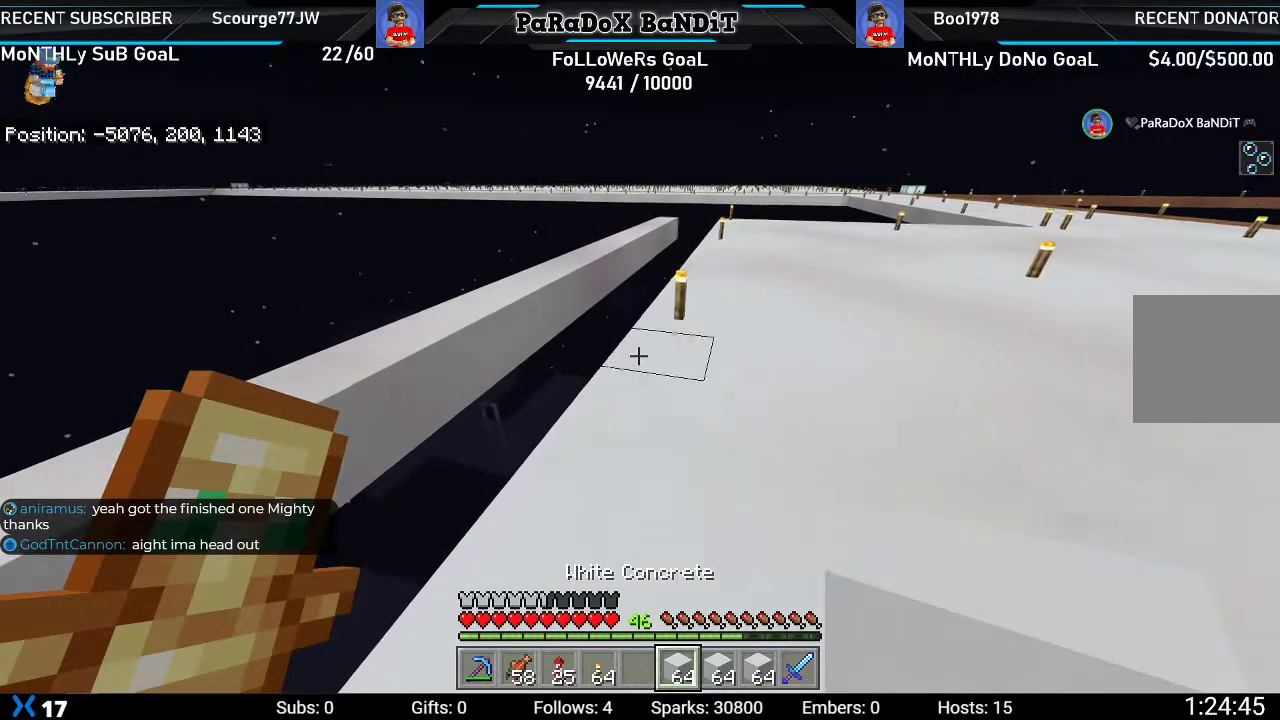
{"buttons": [], "left_stick": "up-right", "right_stick": "center", "events": []}
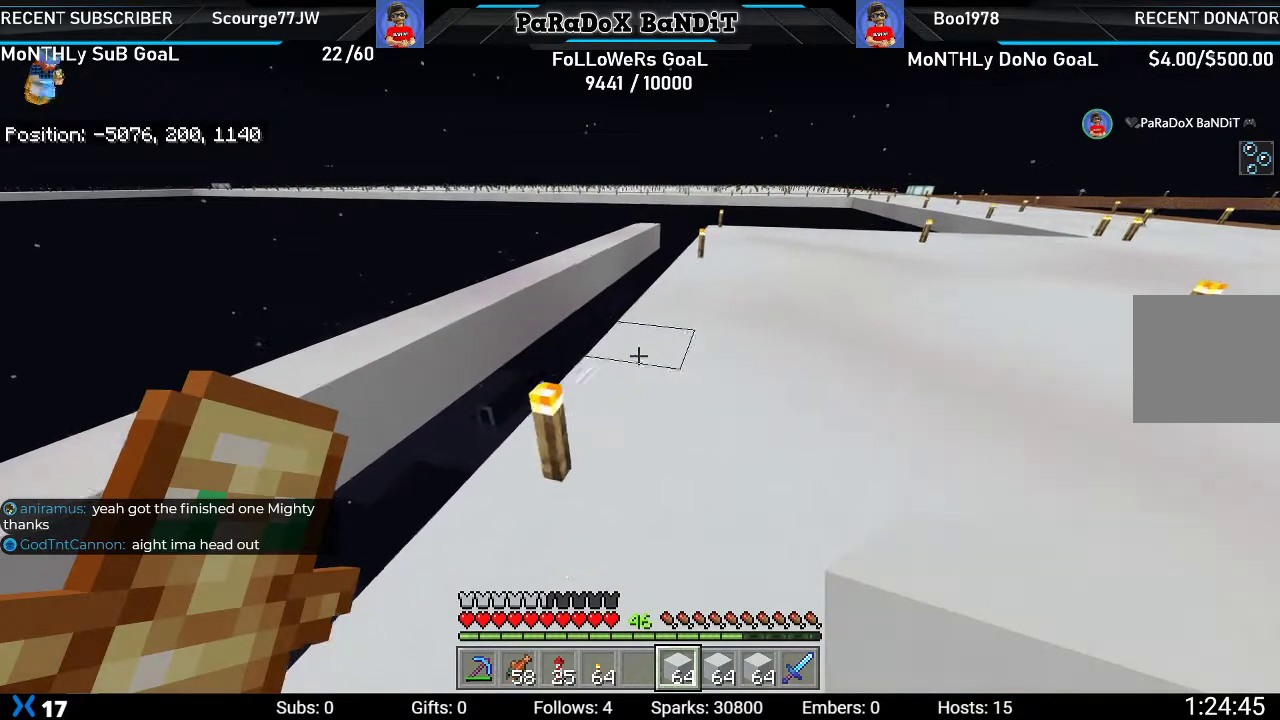
{"buttons": [], "left_stick": "up-right", "right_stick": "left", "events": [[483, "right_stick", "left"]]}
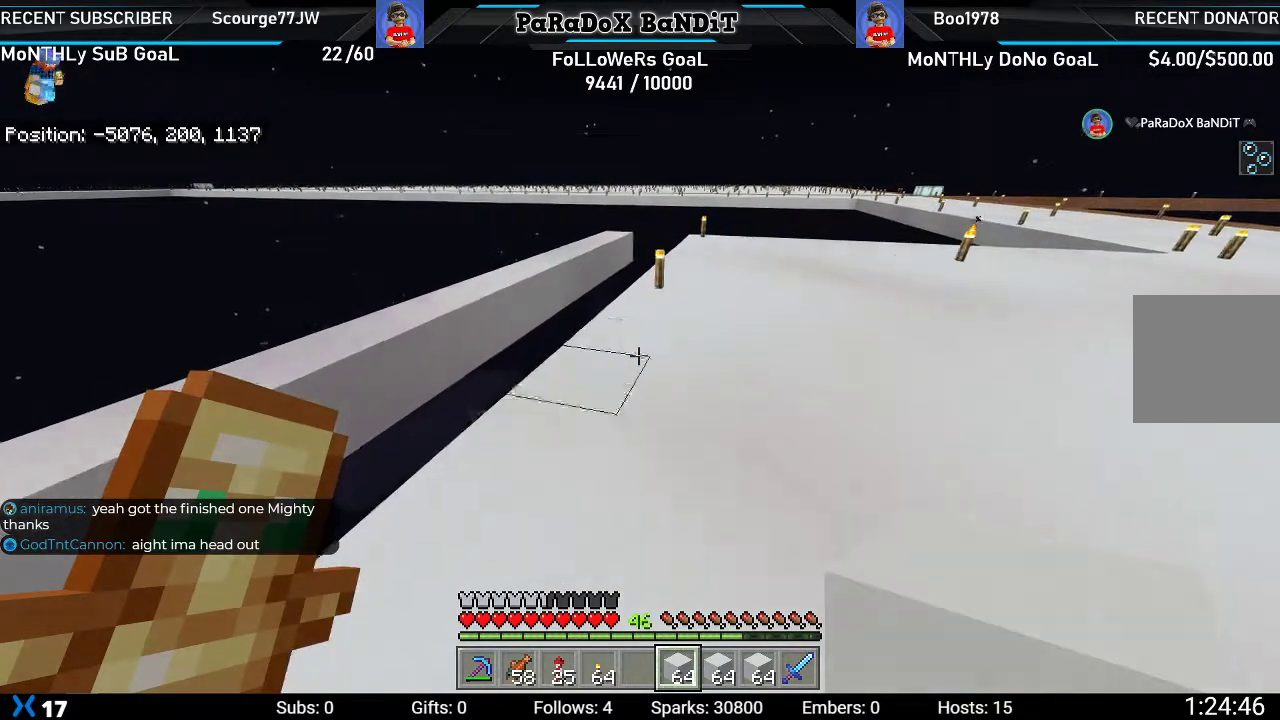
{"buttons": [], "left_stick": "center", "right_stick": "center", "events": [[333, "left_stick", "right"], [350, "right_stick", "center"], [433, "left_stick", "center"]]}
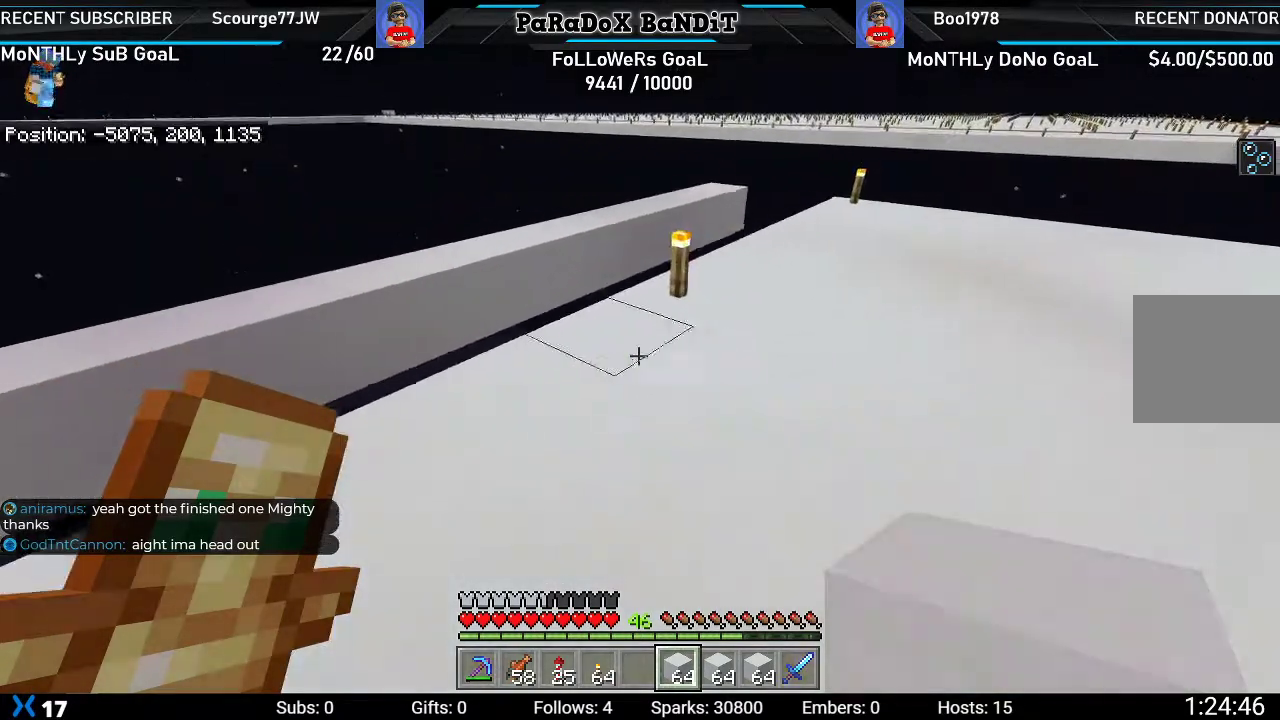
{"buttons": [], "left_stick": "center", "right_stick": "center", "events": []}
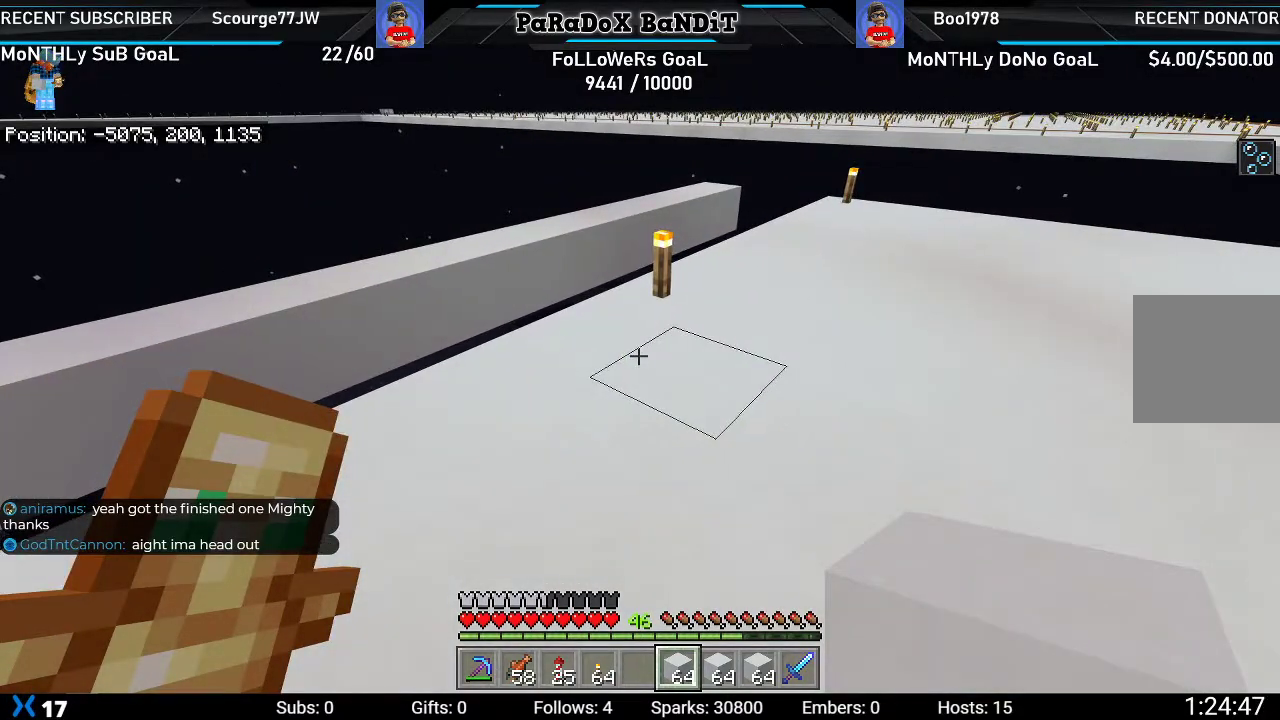
{"buttons": [], "left_stick": "up-right", "right_stick": "center", "events": [[50, "left_stick", "up-right"]]}
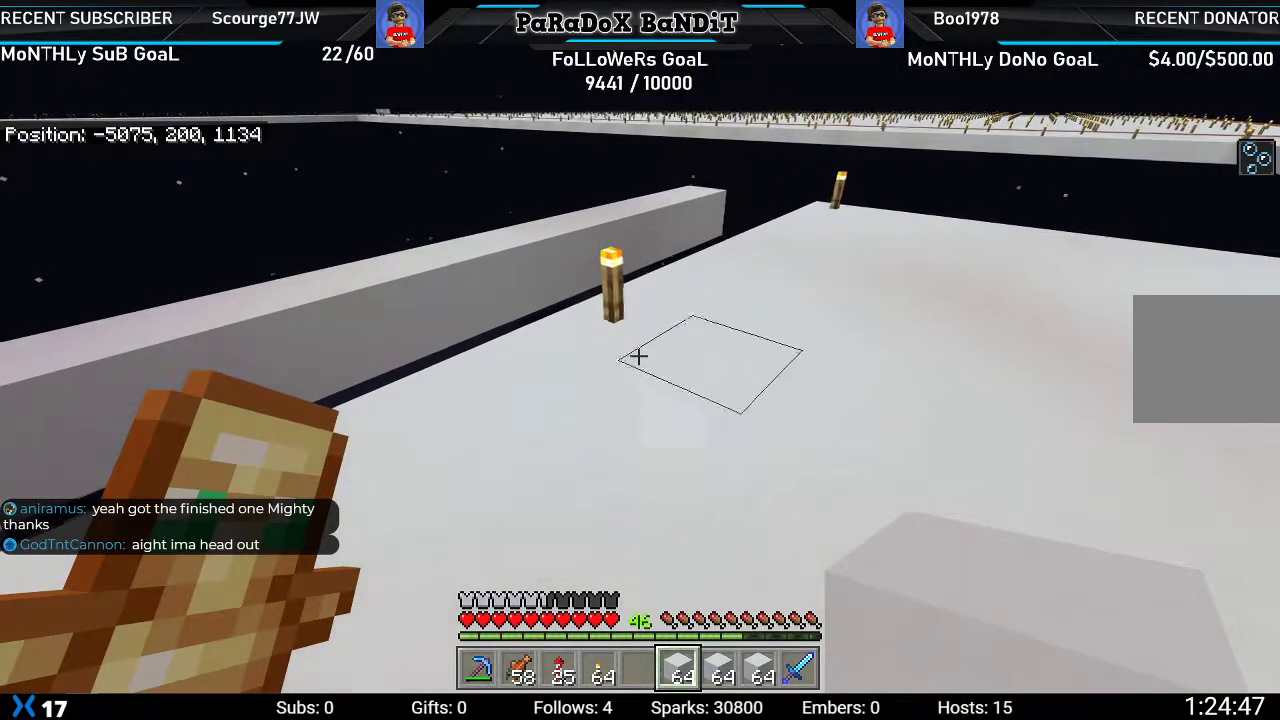
{"buttons": [], "left_stick": "up-right", "right_stick": "center", "events": []}
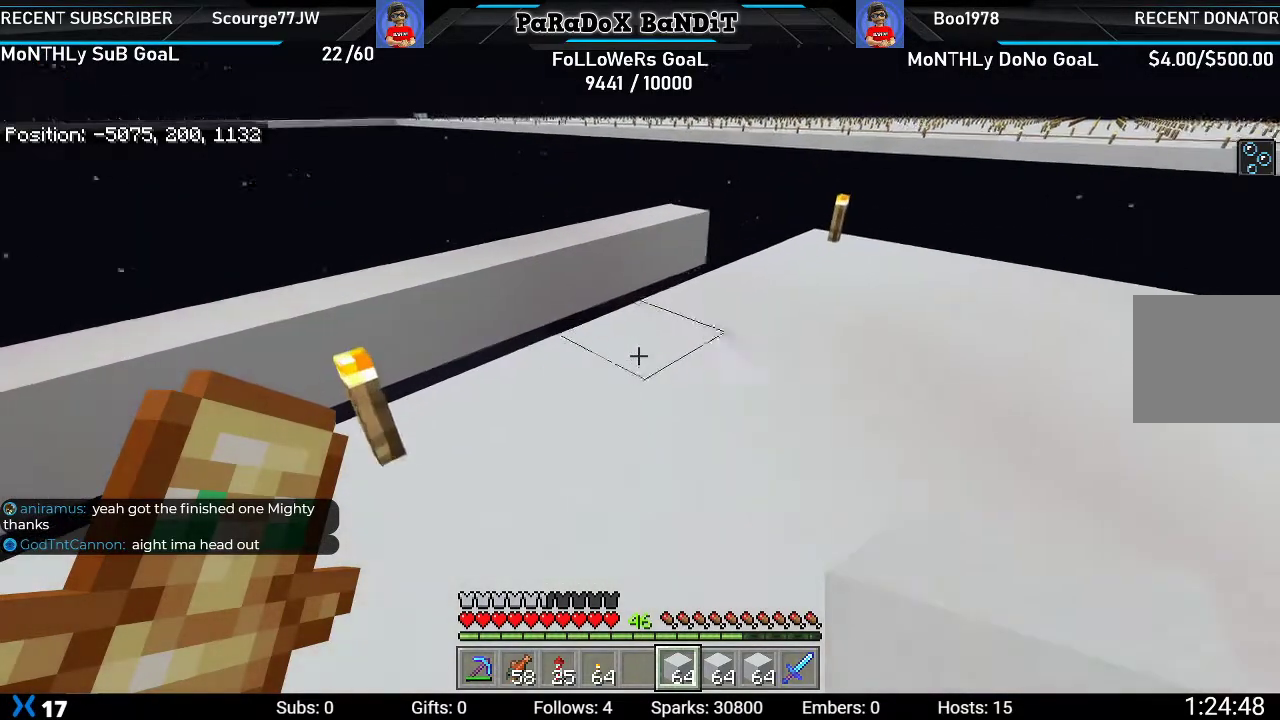
{"buttons": [], "left_stick": "up-right", "right_stick": "left", "events": [[117, "right_stick", "left"]]}
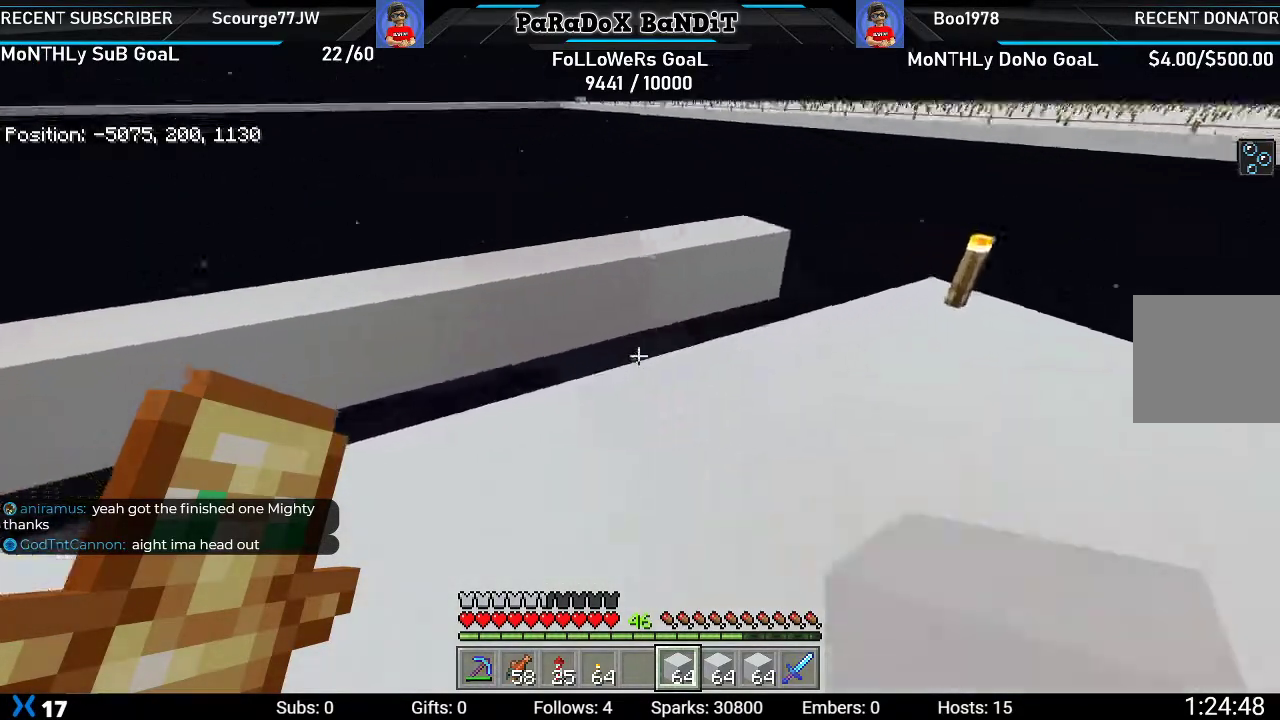
{"buttons": [], "left_stick": "up-right", "right_stick": "left", "events": [[100, "right_stick", "center"], [250, "right_stick", "left"]]}
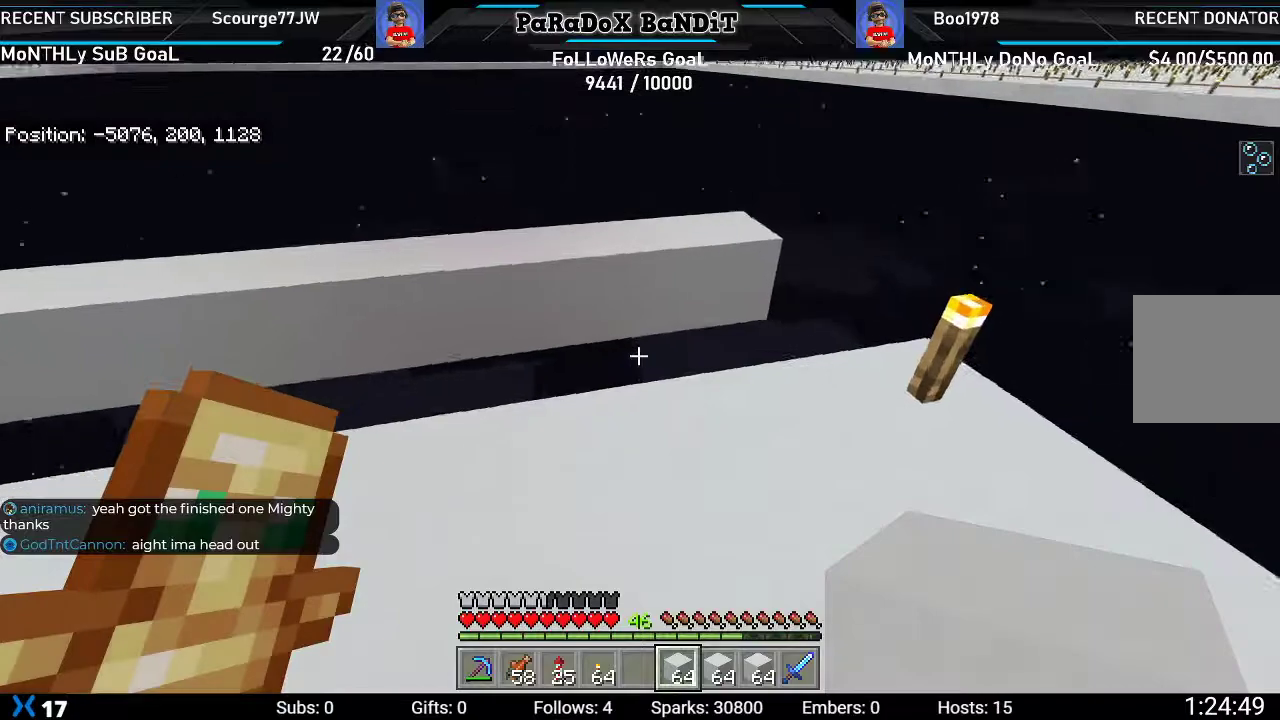
{"buttons": [], "left_stick": "center", "right_stick": "center", "events": [[367, "right_stick", "center"], [433, "left_stick", "center"]]}
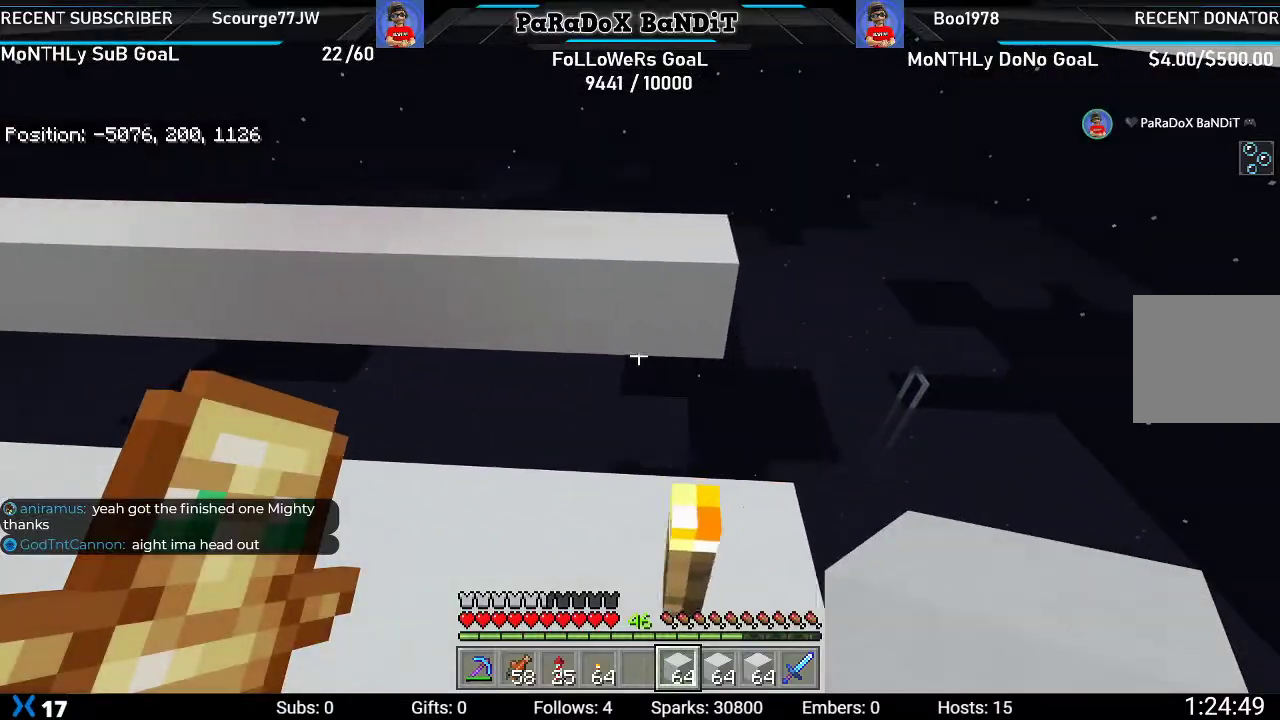
{"buttons": [], "left_stick": "center", "right_stick": "down", "events": [[167, "right_stick", "down-left"], [333, "right_stick", "center"], [450, "right_stick", "down"]]}
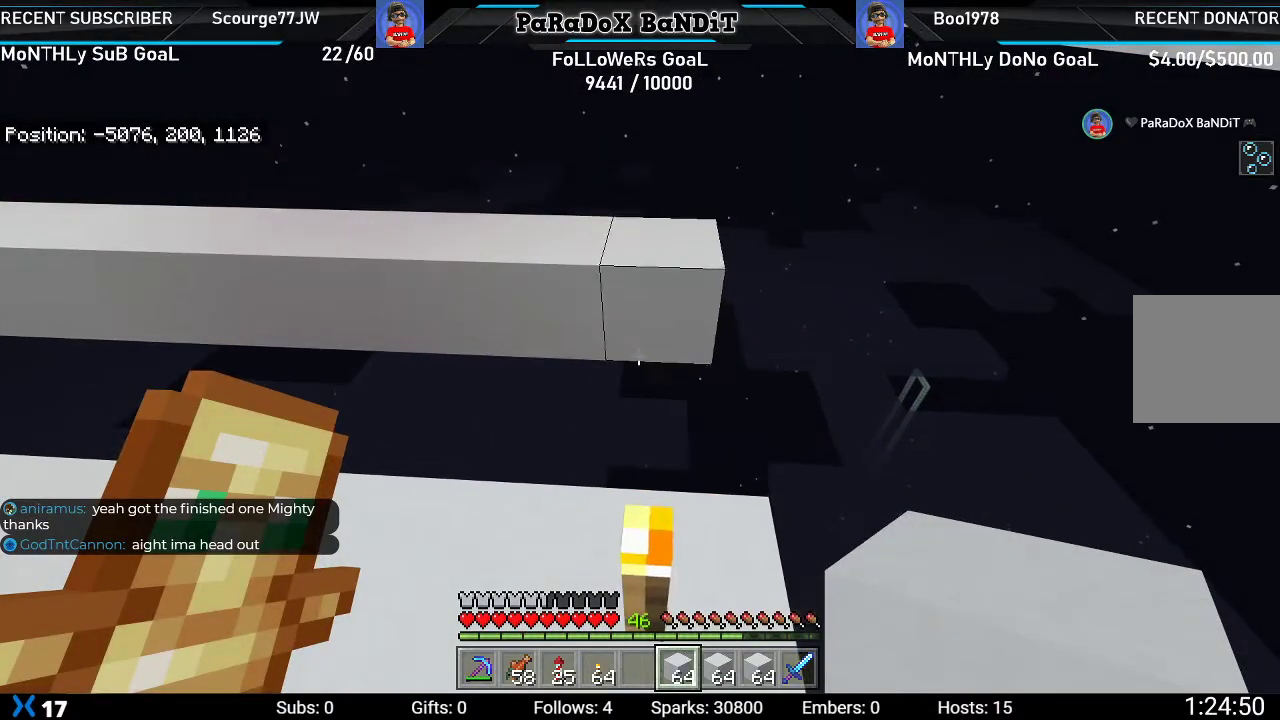
{"buttons": ["L2"], "left_stick": "left", "right_stick": "center", "events": [[133, "L2", "down"], [167, "left_stick", "left"], [183, "right_stick", "center"]]}
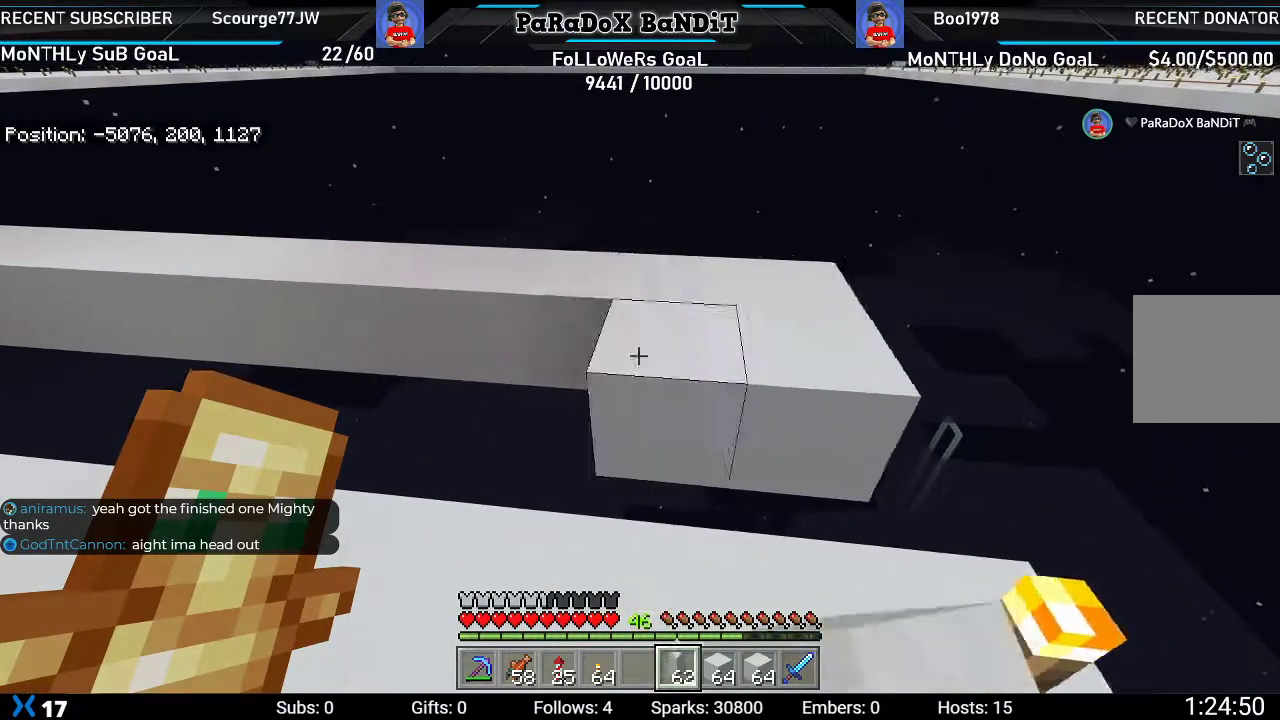
{"buttons": ["L2"], "left_stick": "left", "right_stick": "center", "events": []}
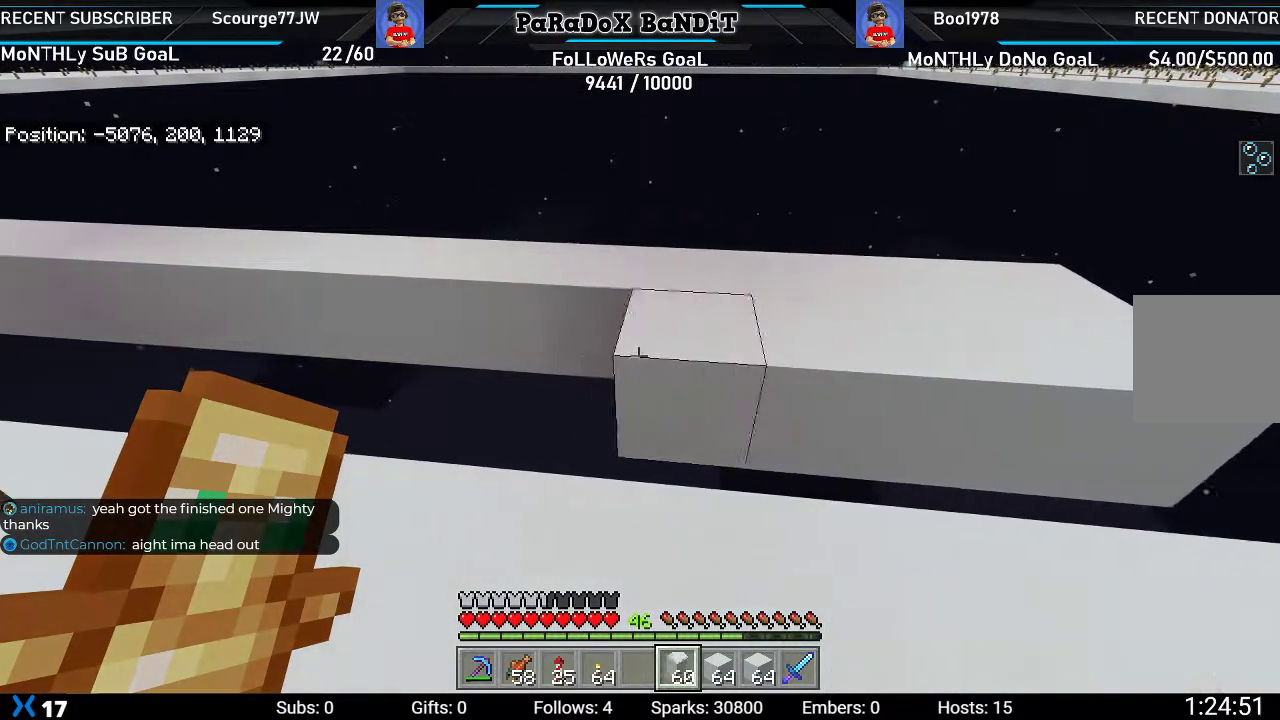
{"buttons": ["L2"], "left_stick": "up-left", "right_stick": "left", "events": [[133, "right_stick", "left"], [350, "left_stick", "up-left"]]}
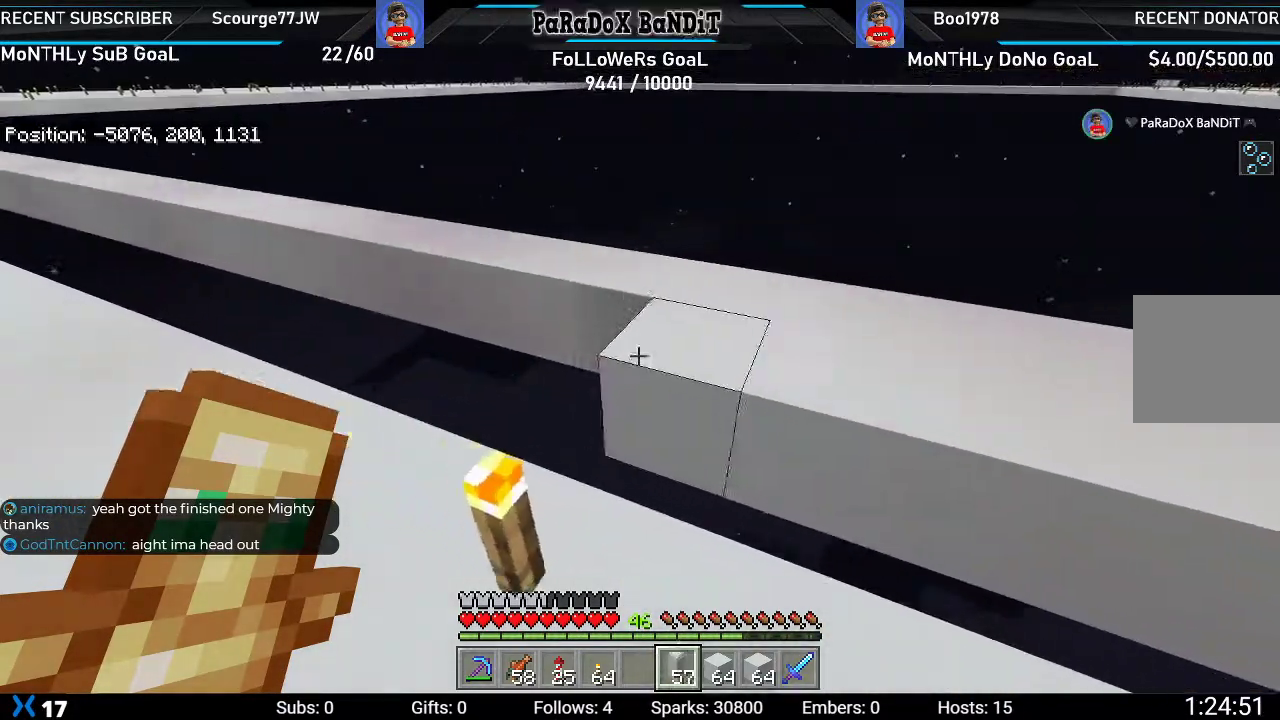
{"buttons": ["L2"], "left_stick": "up-left", "right_stick": "left", "events": []}
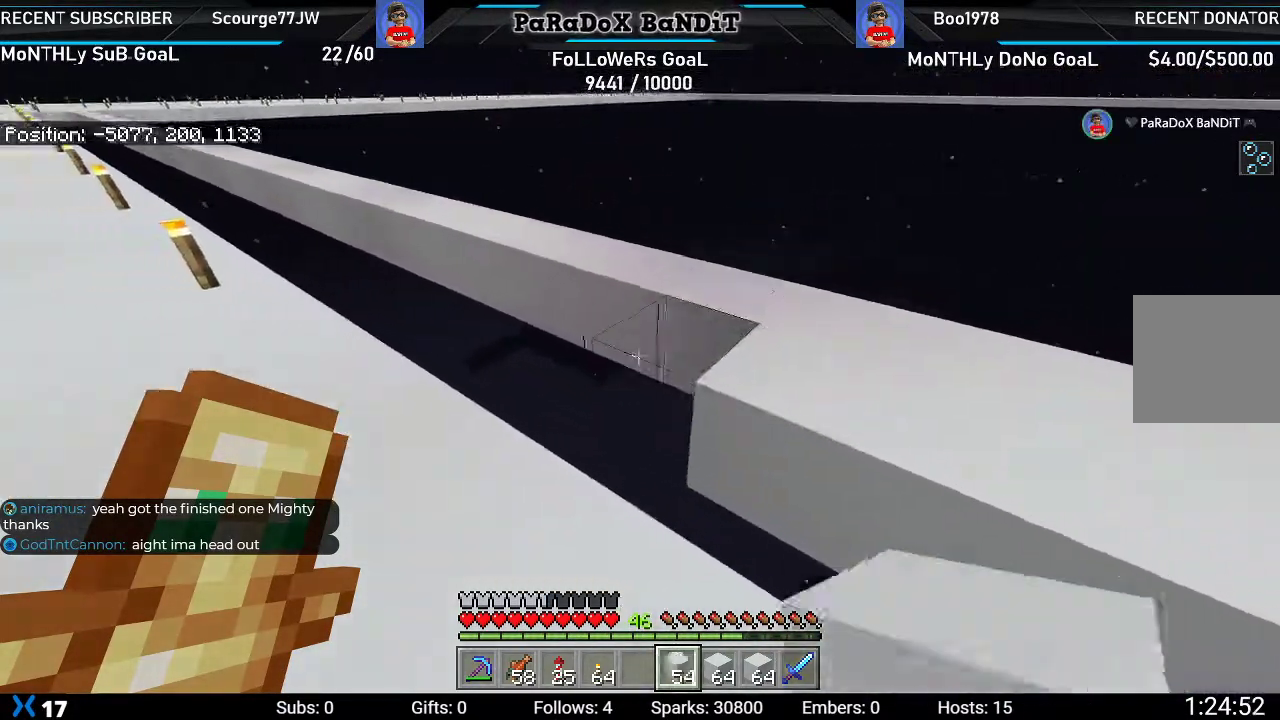
{"buttons": ["L2"], "left_stick": "up-left", "right_stick": "center", "events": [[33, "right_stick", "center"]]}
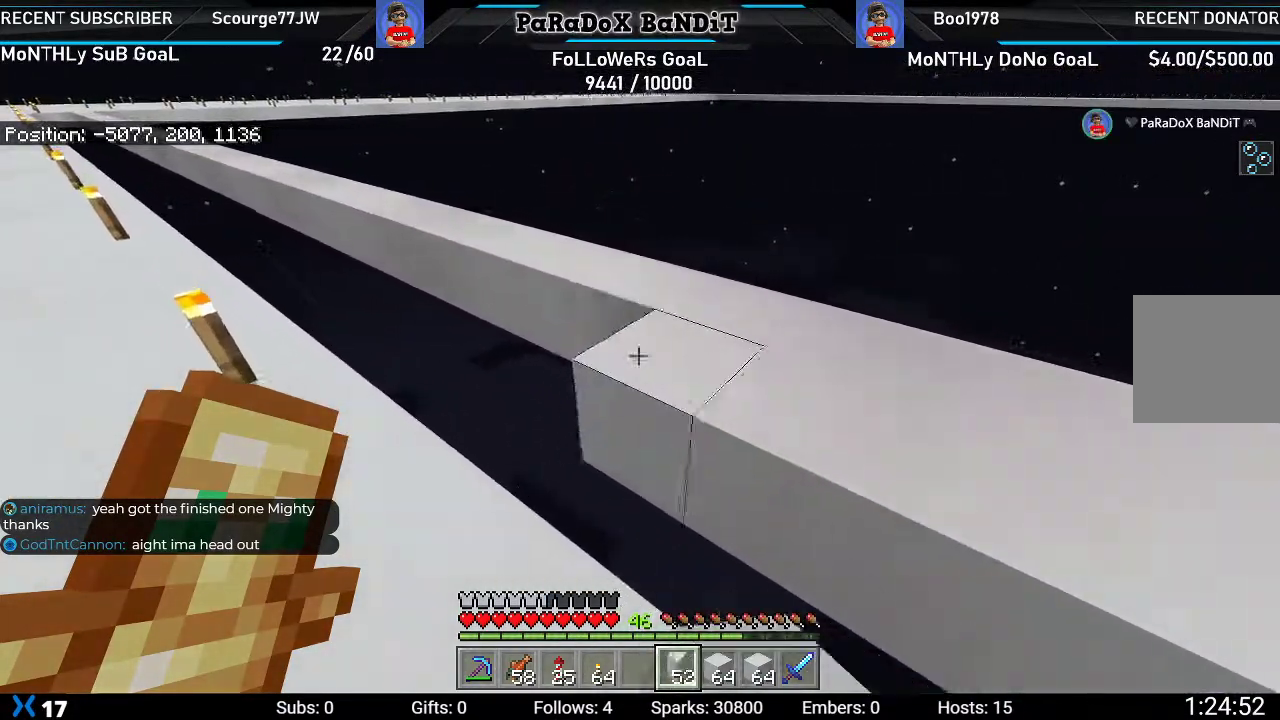
{"buttons": ["L2"], "left_stick": "up-left", "right_stick": "center", "events": []}
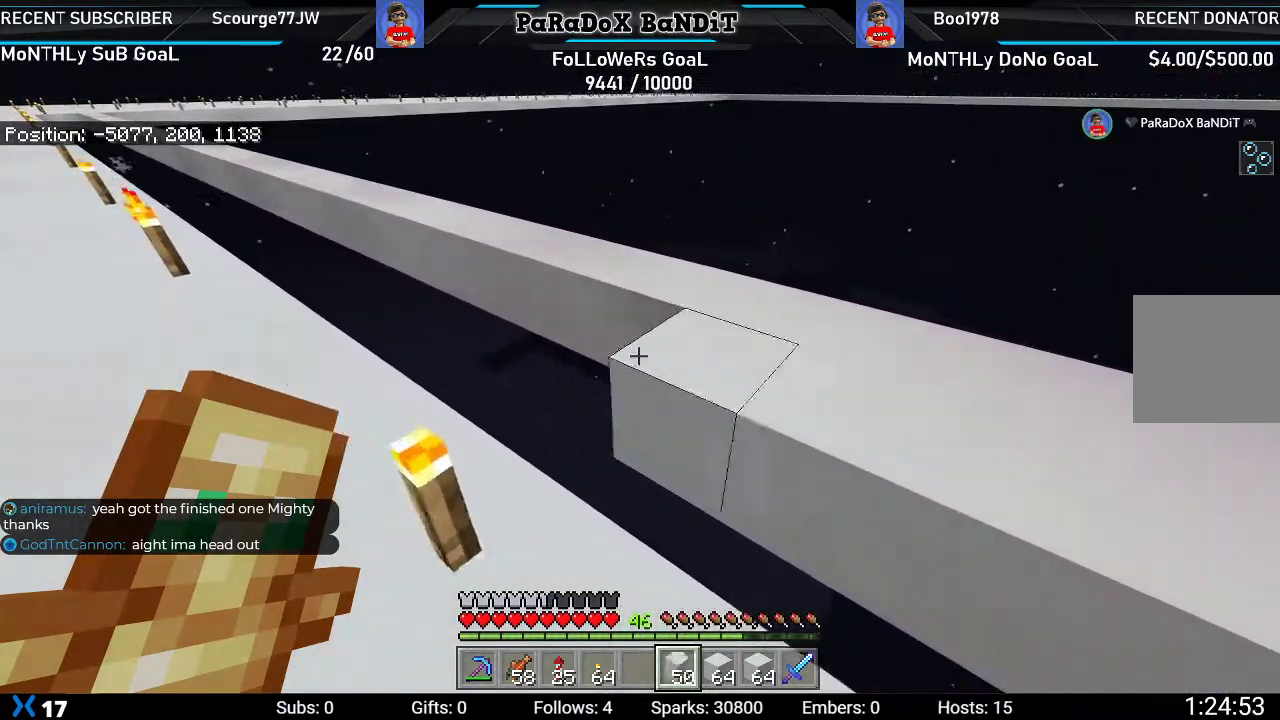
{"buttons": ["L2"], "left_stick": "up-left", "right_stick": "center", "events": []}
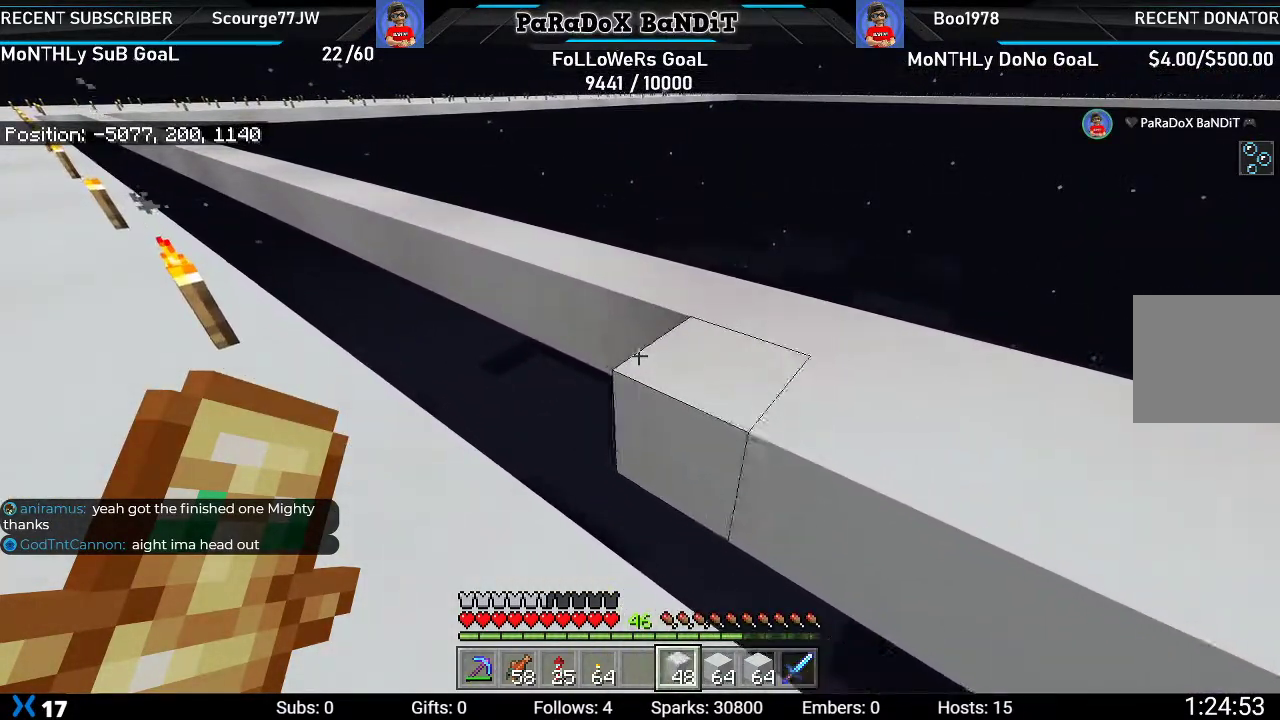
{"buttons": ["L2"], "left_stick": "up-left", "right_stick": "center", "events": []}
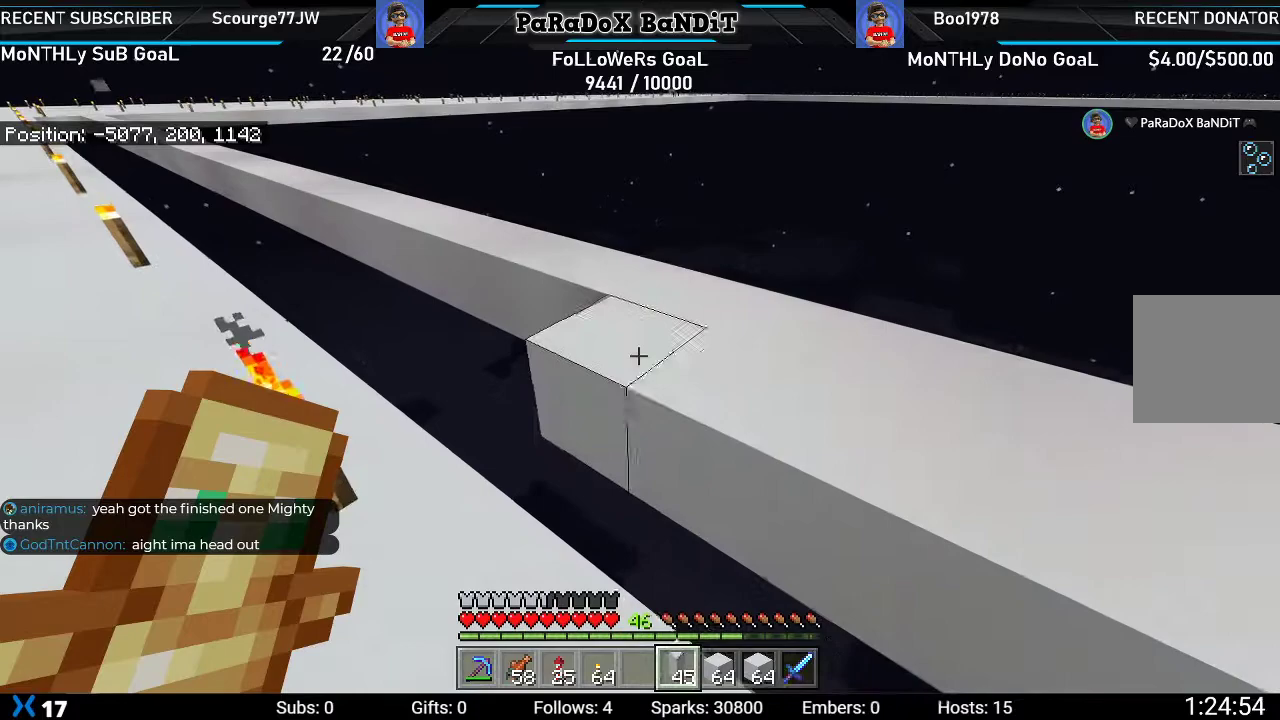
{"buttons": ["L2"], "left_stick": "up-left", "right_stick": "center", "events": []}